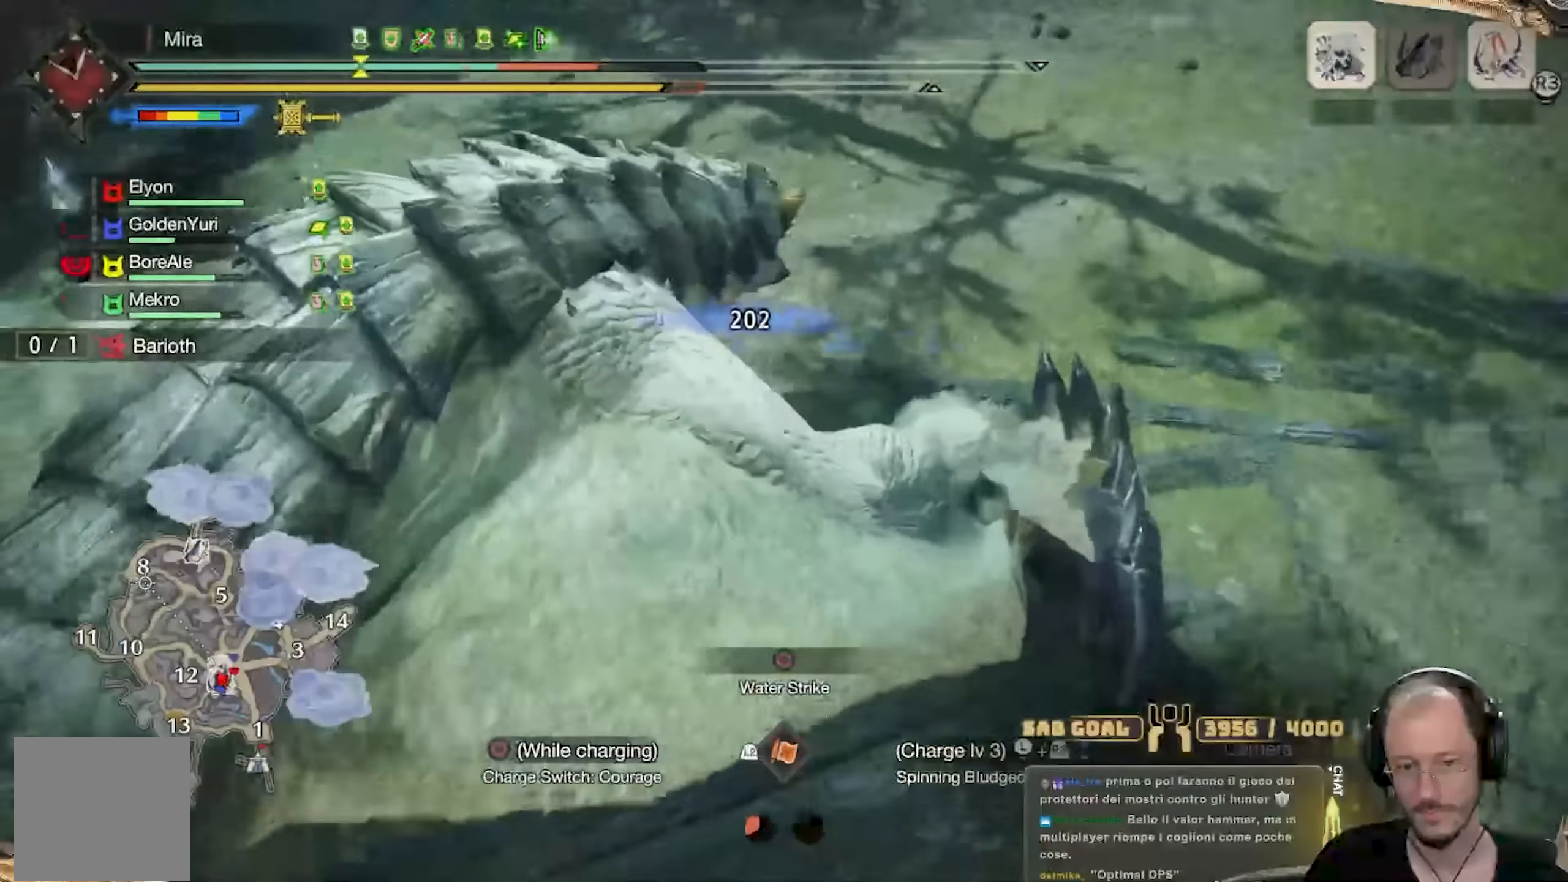
Gameplay with a controller (Xbox layout); each line is a JSON object with the inputs held at the frame after it (dt_ms = milliseconds from this image to that frame). "events" lists button and stick changes between this image and that frame as [ms after this image, input, new state], when the widget could be followed in between. Not read: R3.
{"dt_ms": 1000, "buttons": [], "left_stick": "up-right", "right_stick": "center"}
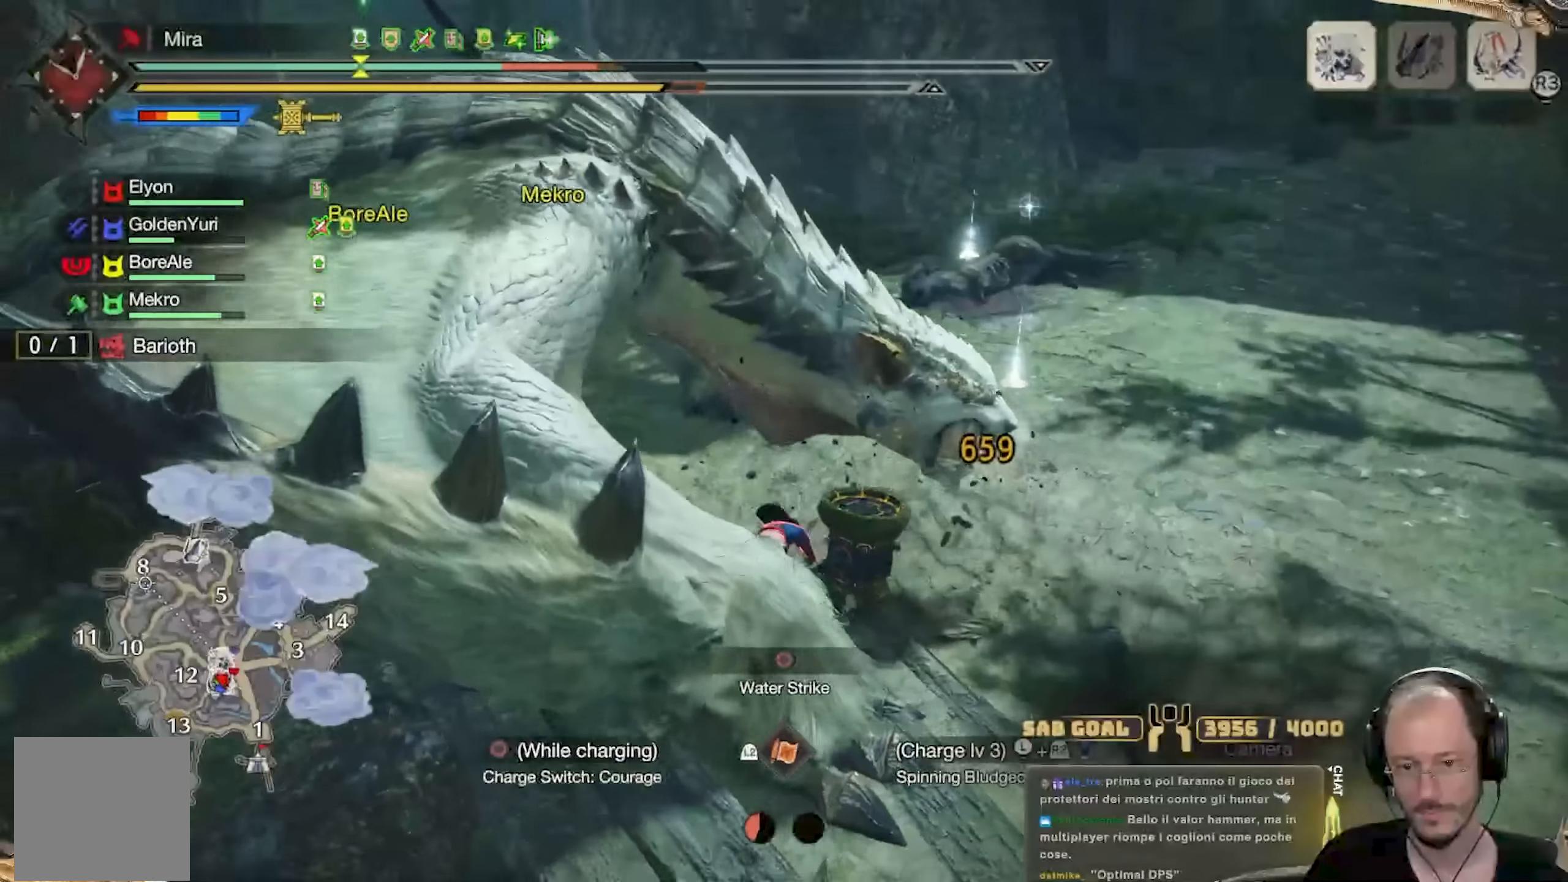
{"dt_ms": 501, "buttons": ["A"], "left_stick": "up-right", "right_stick": "center"}
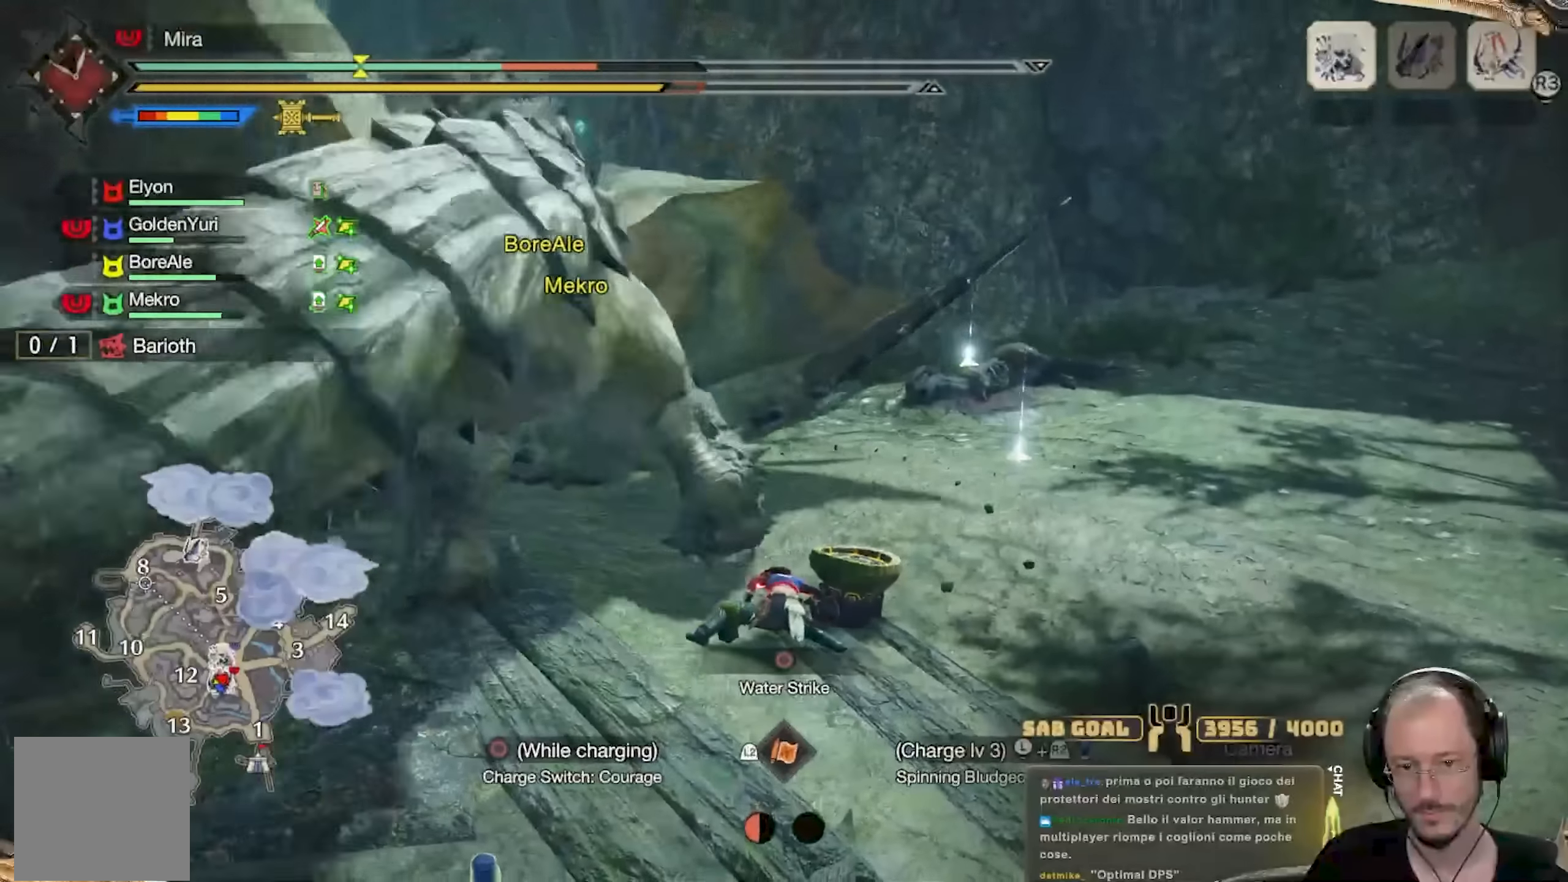
{"dt_ms": 500, "buttons": ["A"], "left_stick": "up-right", "right_stick": "center", "events": [[33, "A", "up"], [100, "A", "down"], [200, "A", "up"], [283, "A", "down"], [400, "A", "up"], [450, "A", "down"]]}
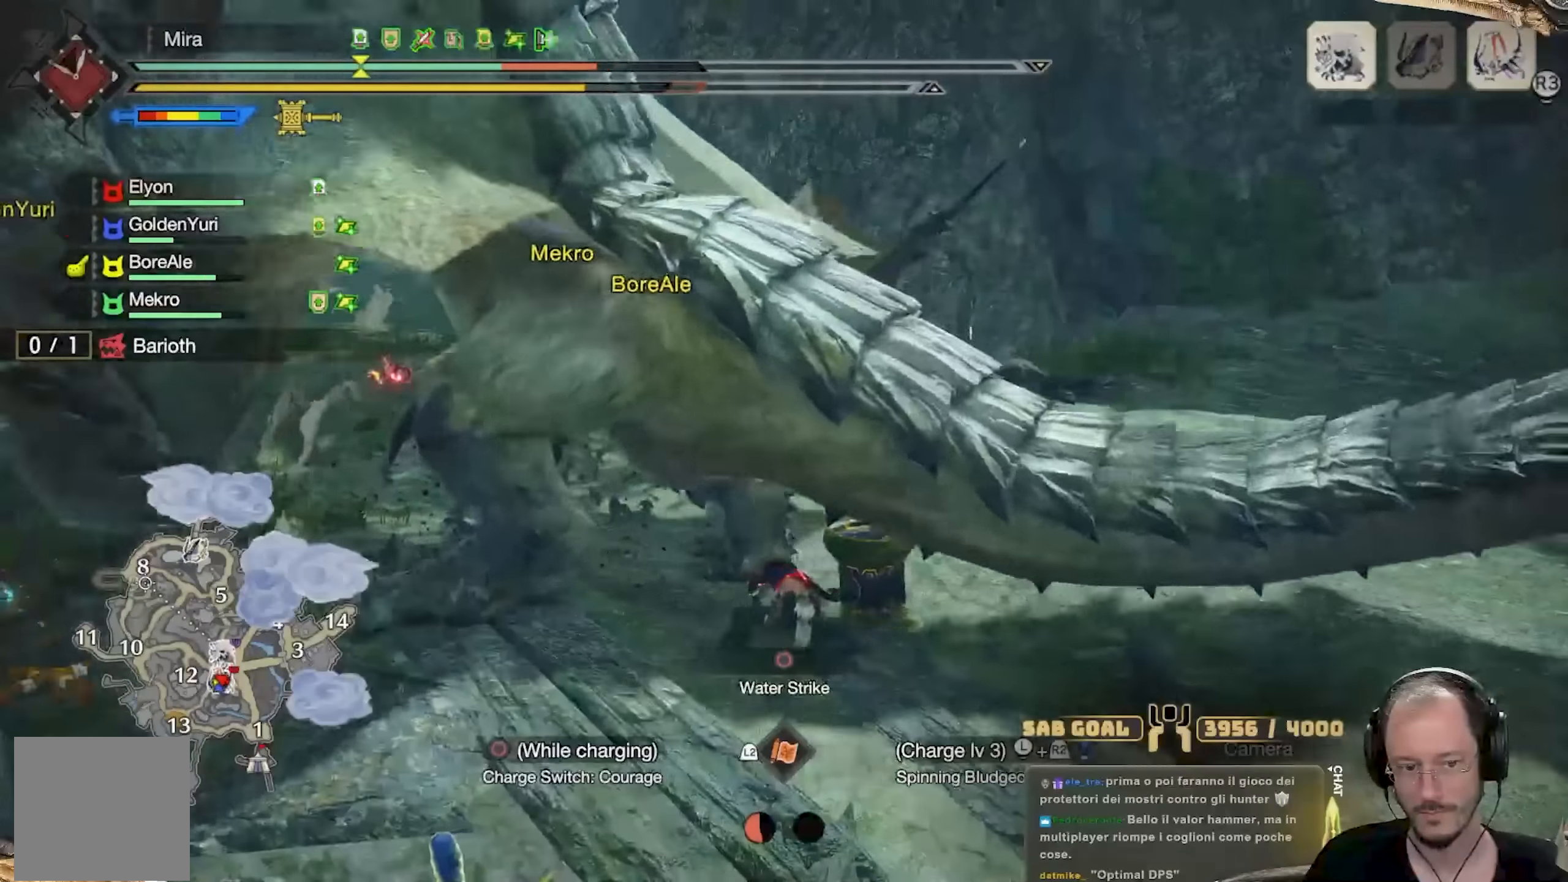
{"dt_ms": 501, "buttons": [], "left_stick": "up-right", "right_stick": "left", "events": [[50, "A", "up"], [351, "right_stick", "left"]]}
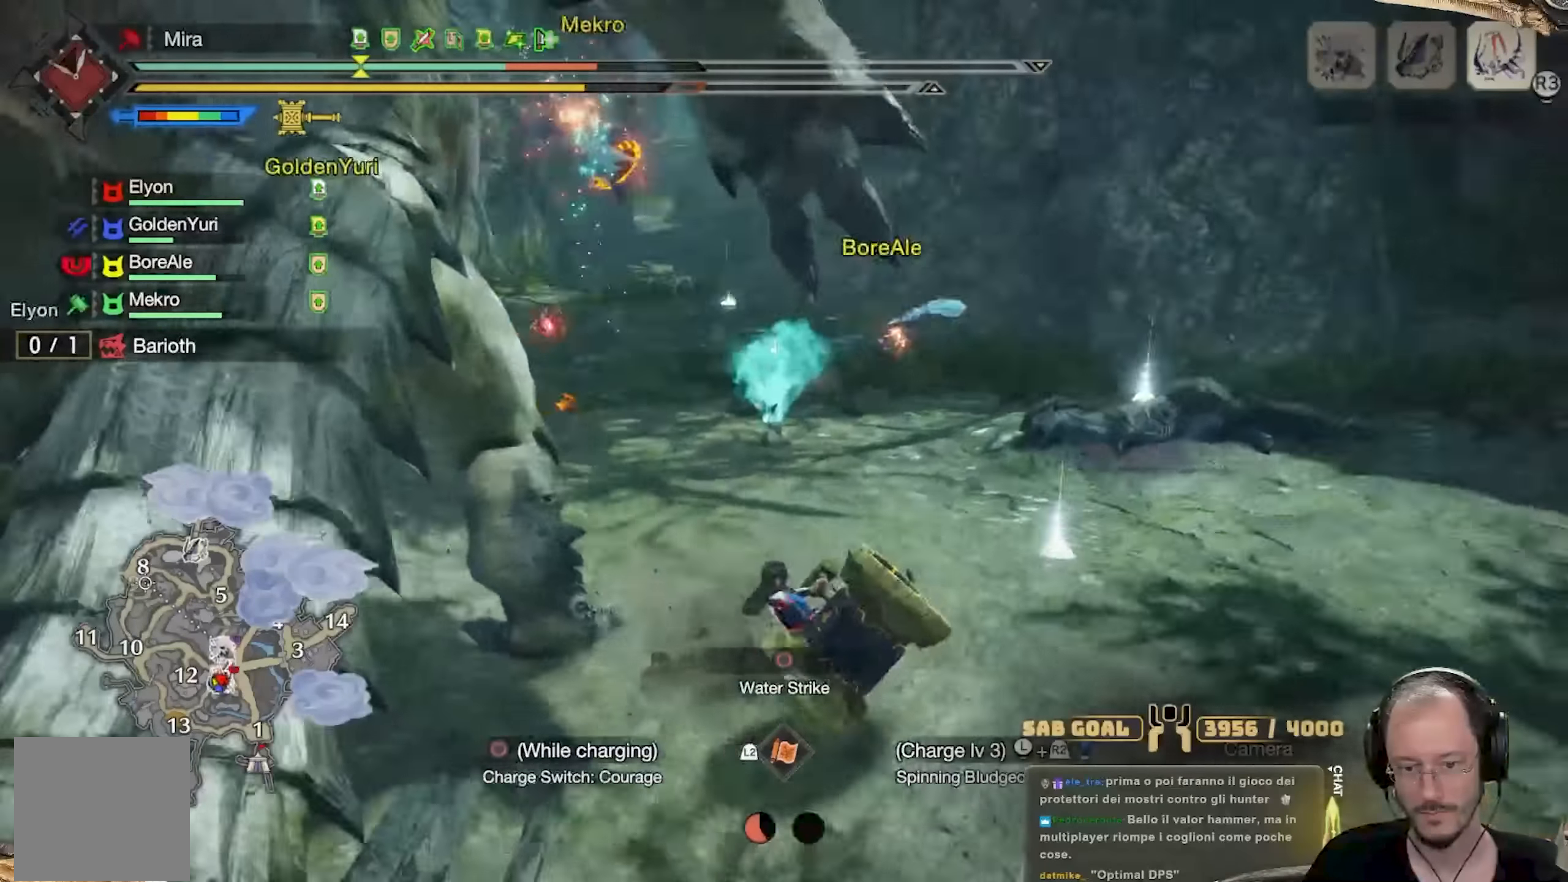
{"dt_ms": 500, "buttons": [], "left_stick": "up-right", "right_stick": "center", "events": [[33, "left_stick", "right"], [50, "right_stick", "center"], [100, "X", "down"], [150, "X", "up"], [233, "X", "down"], [317, "X", "up"], [367, "X", "down"], [434, "X", "up"], [450, "left_stick", "up-right"]]}
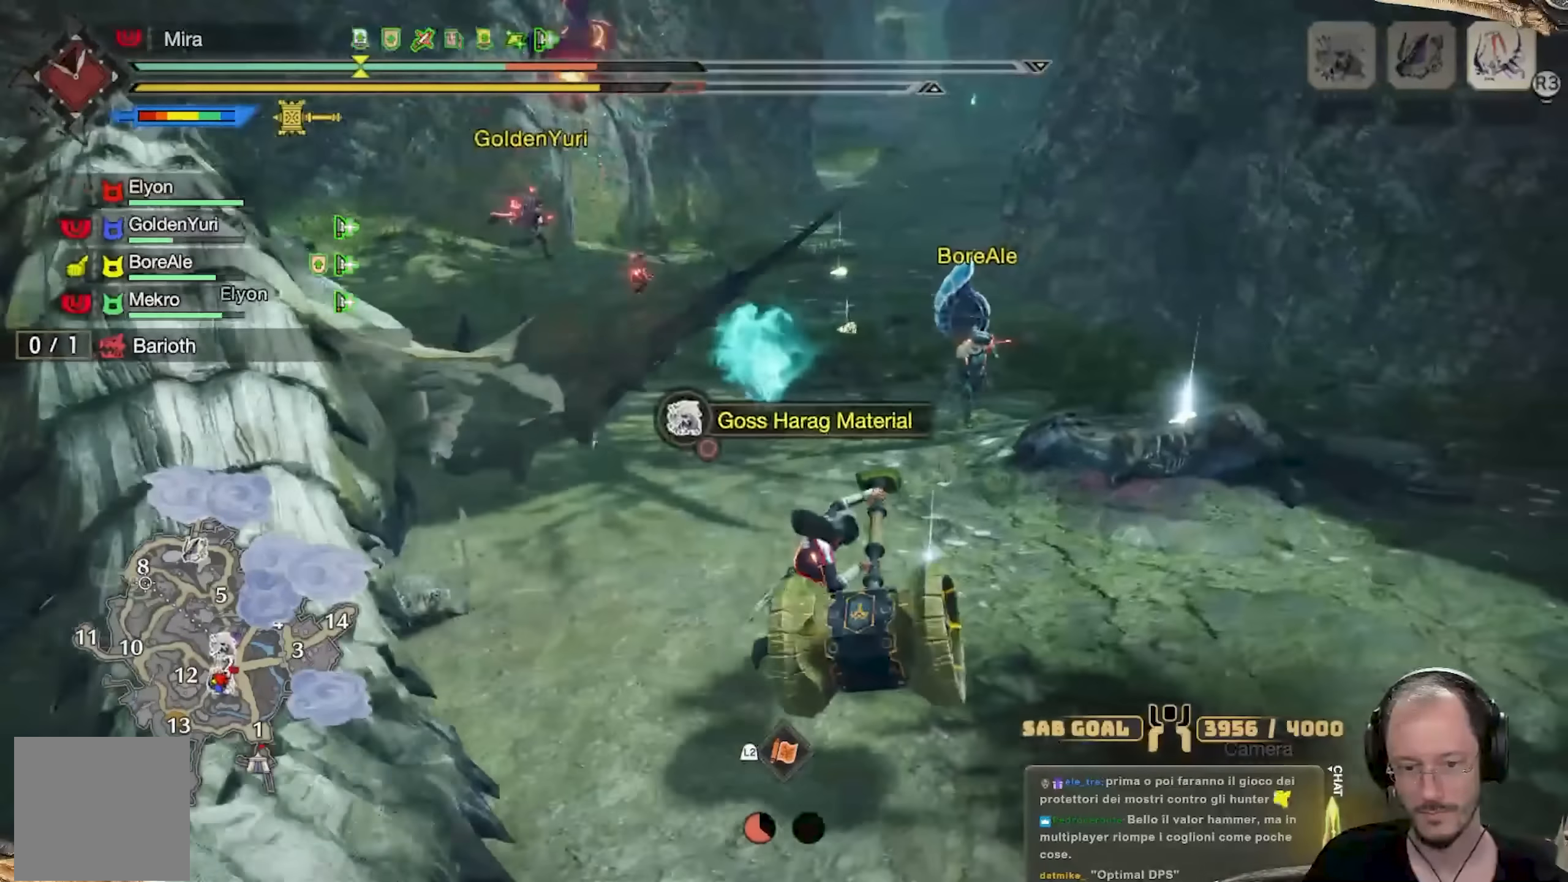
{"dt_ms": 501, "buttons": [], "left_stick": "up", "right_stick": "up", "events": [[84, "right_stick", "left"], [117, "left_stick", "up"], [284, "L3", "down"], [284, "right_stick", "center"], [401, "right_stick", "up"], [451, "L3", "up"]]}
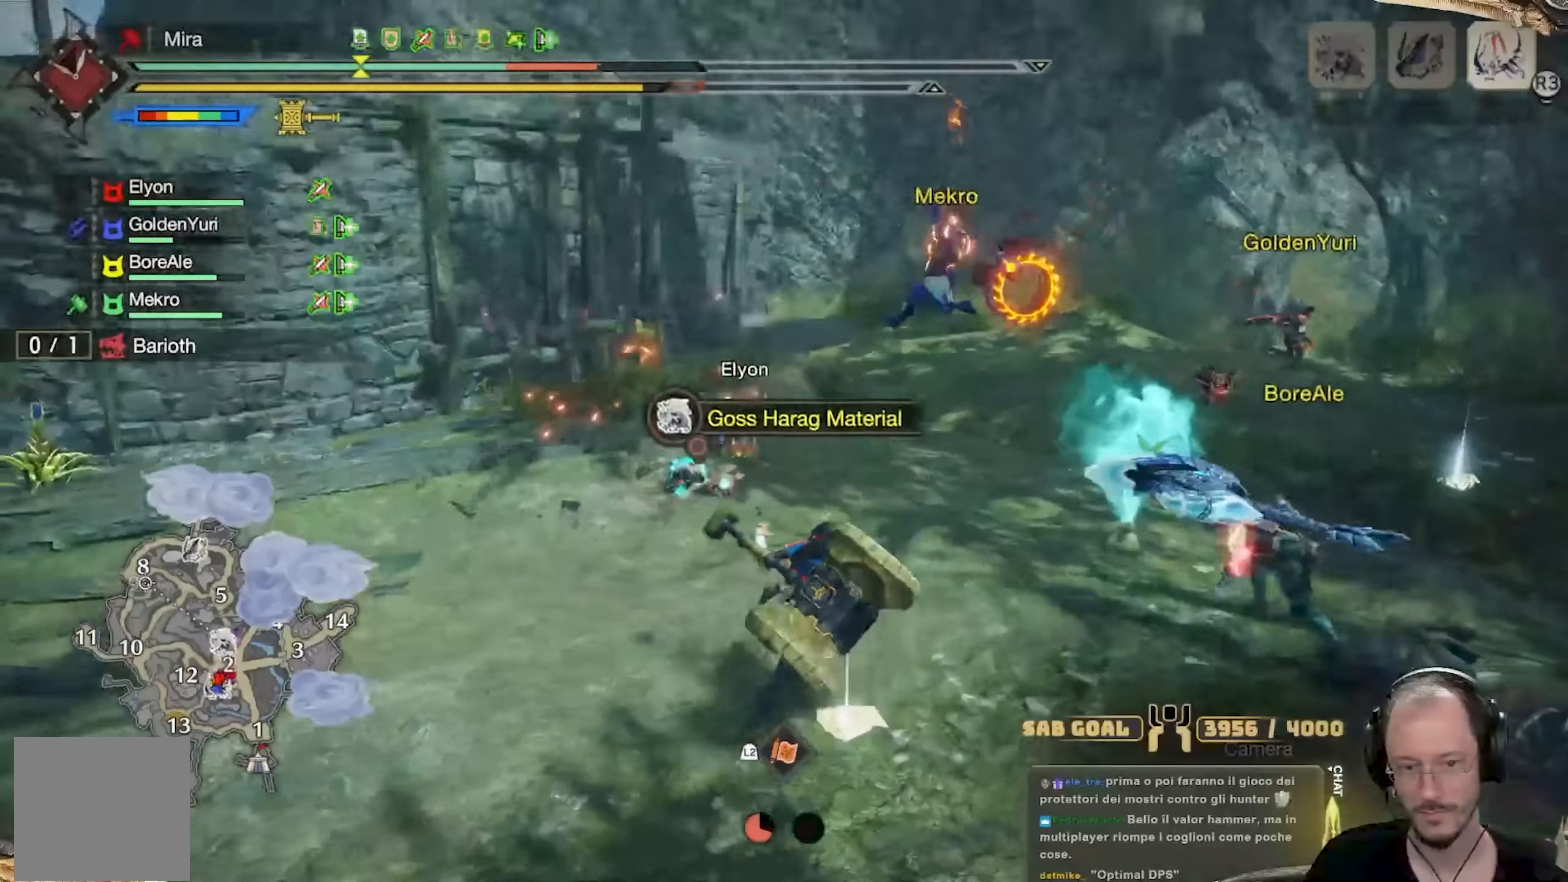
{"dt_ms": 500, "buttons": [], "left_stick": "up", "right_stick": "right", "events": [[100, "right_stick", "center"], [367, "right_stick", "right"]]}
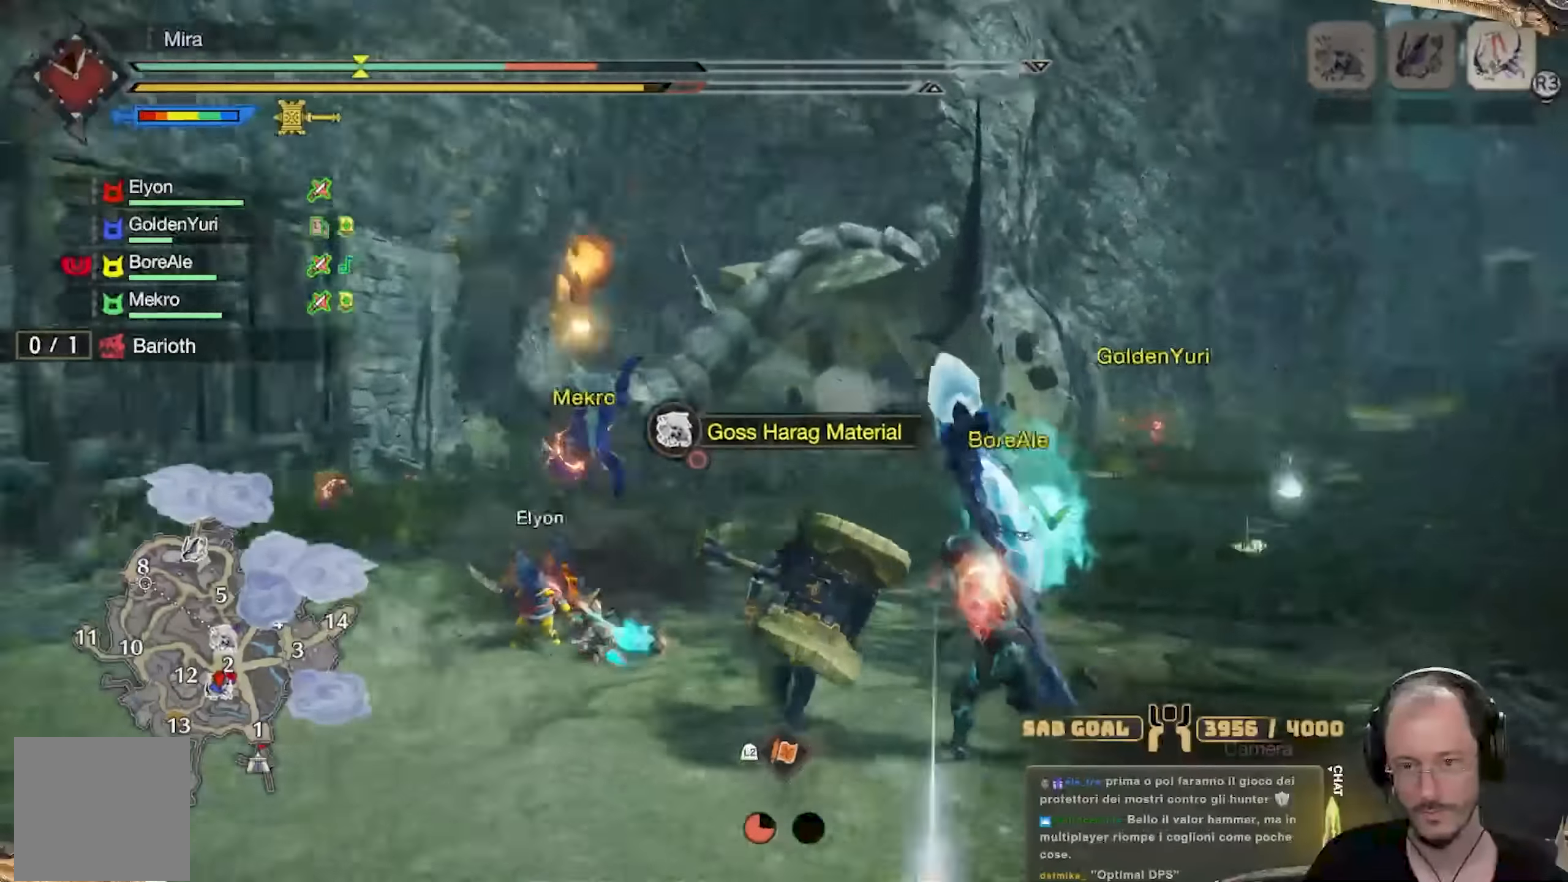
{"dt_ms": 501, "buttons": [], "left_stick": "up", "right_stick": "center", "events": [[17, "right_stick", "center"]]}